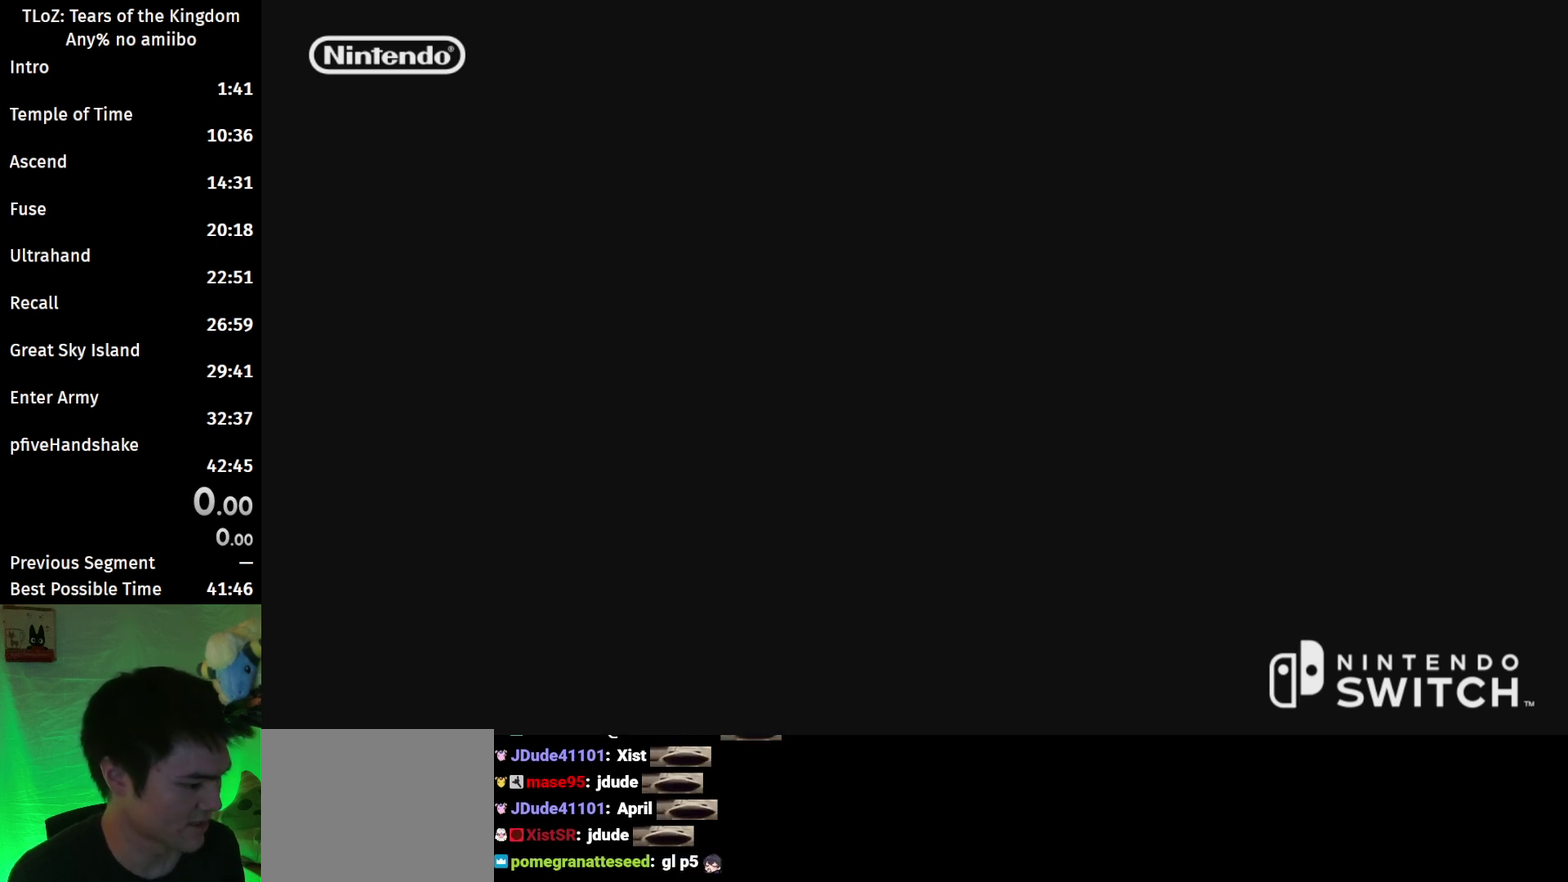
Gameplay with a controller (Nintendo layout); each line is a JSON object with the inputs held at the frame after it. "events" lists button and stick changes between this image and that frame as [ms after this image, input, new state], when the widget could be followed in between. This overlay highlights the sticks when they move; stick clicks (L3 R3) are not distinguishable. Not read: L3 R3.
{"buttons": ["L1"], "left_stick": "center", "right_stick": "center", "events": [[33, "L1", "down"], [33, "R1", "up"], [200, "L1", "up"], [233, "R1", "down"], [333, "L1", "down"], [367, "R1", "up"]]}
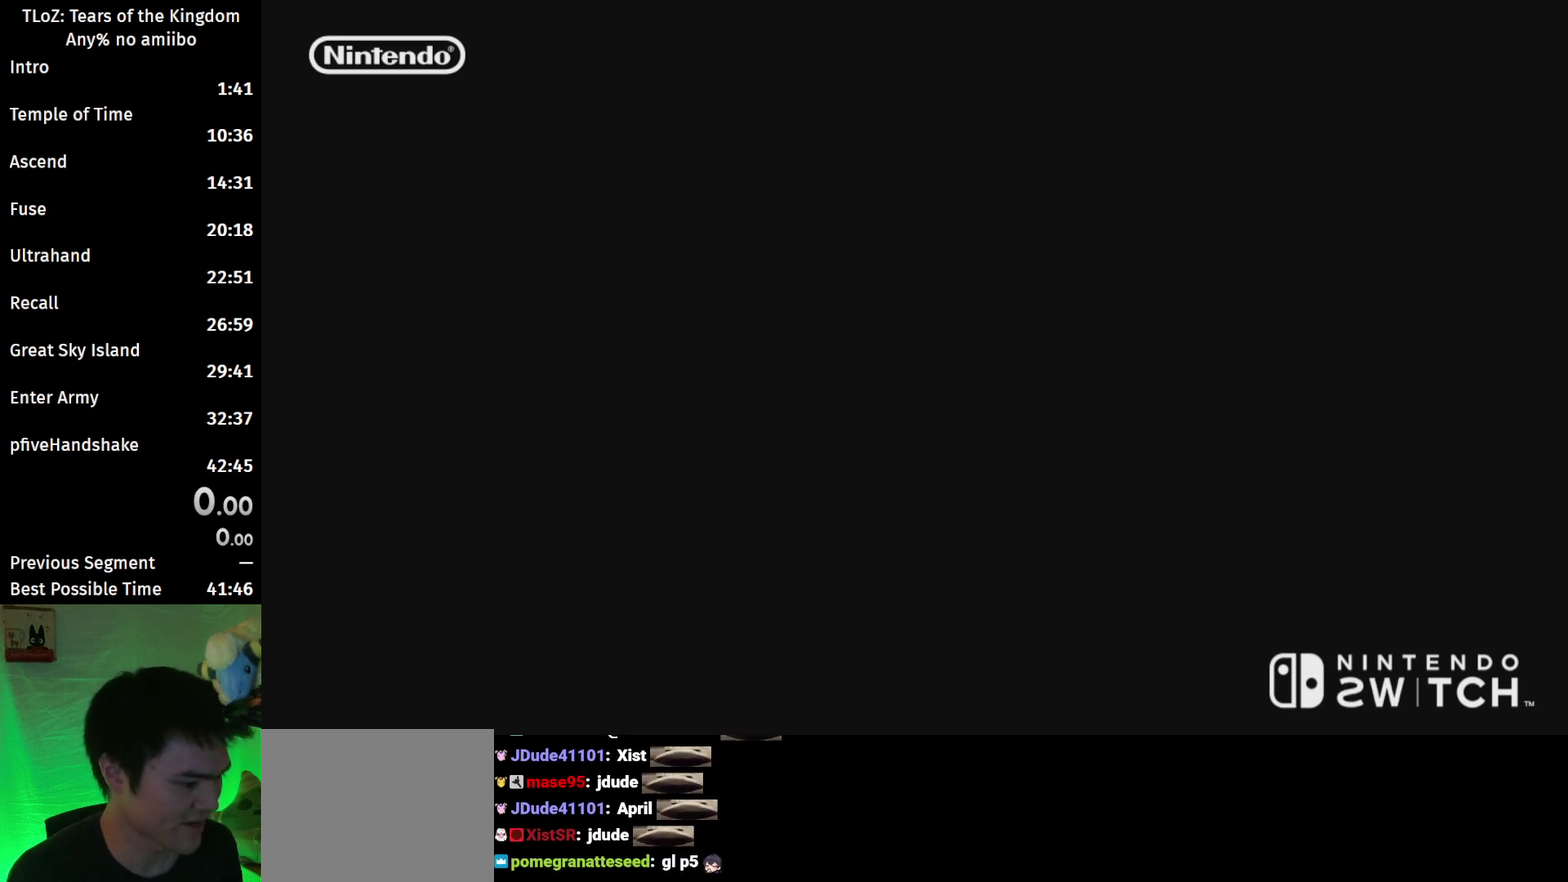
{"buttons": ["L1"], "left_stick": "center", "right_stick": "center", "events": []}
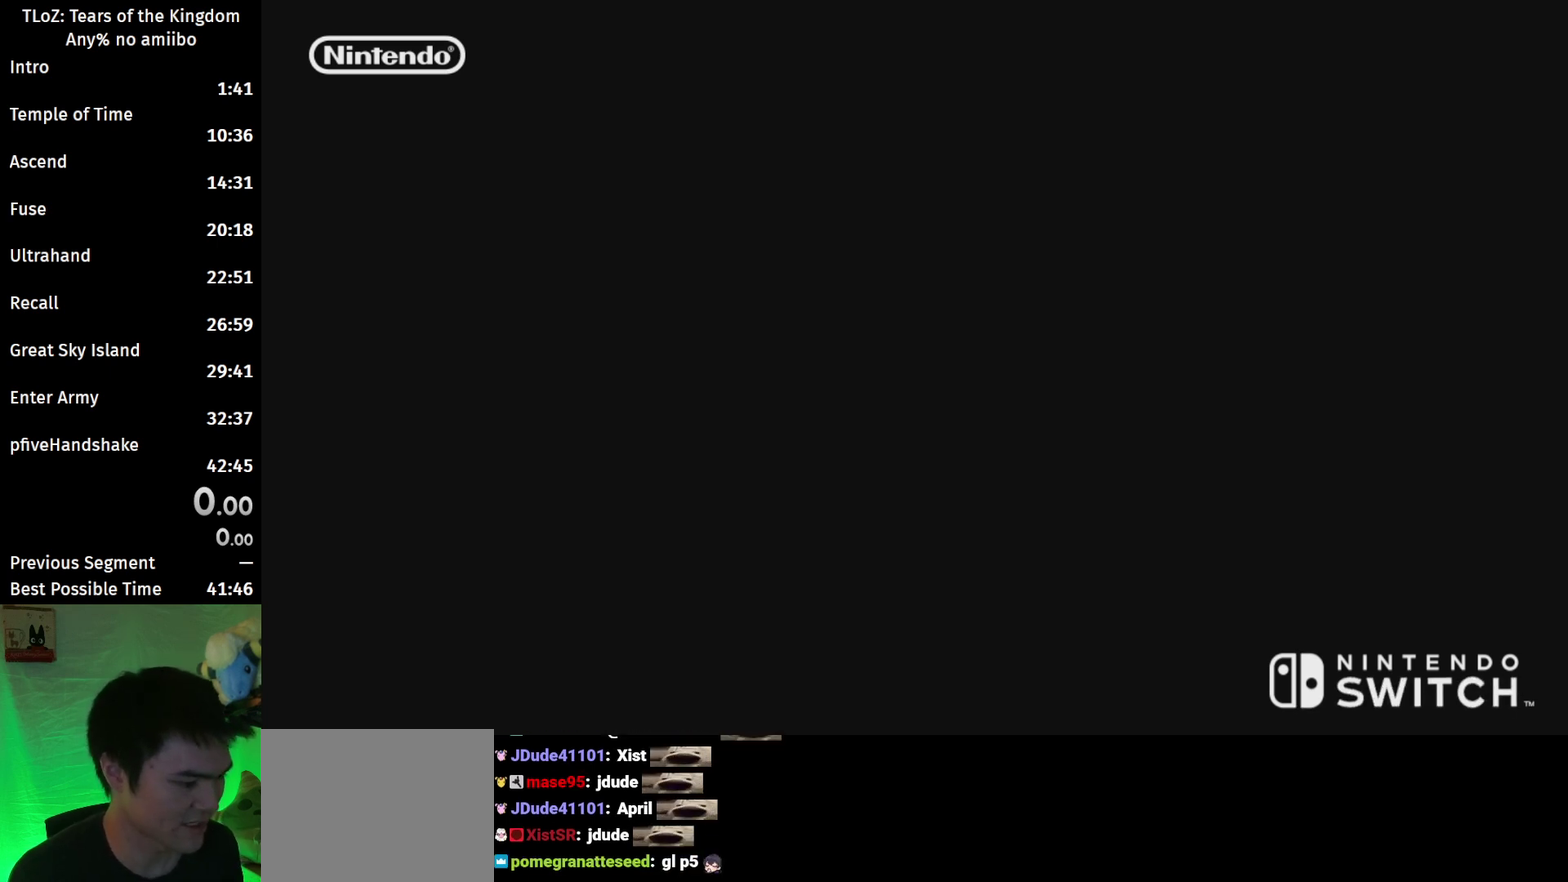
{"buttons": [], "left_stick": "center", "right_stick": "center", "events": [[300, "L1", "up"]]}
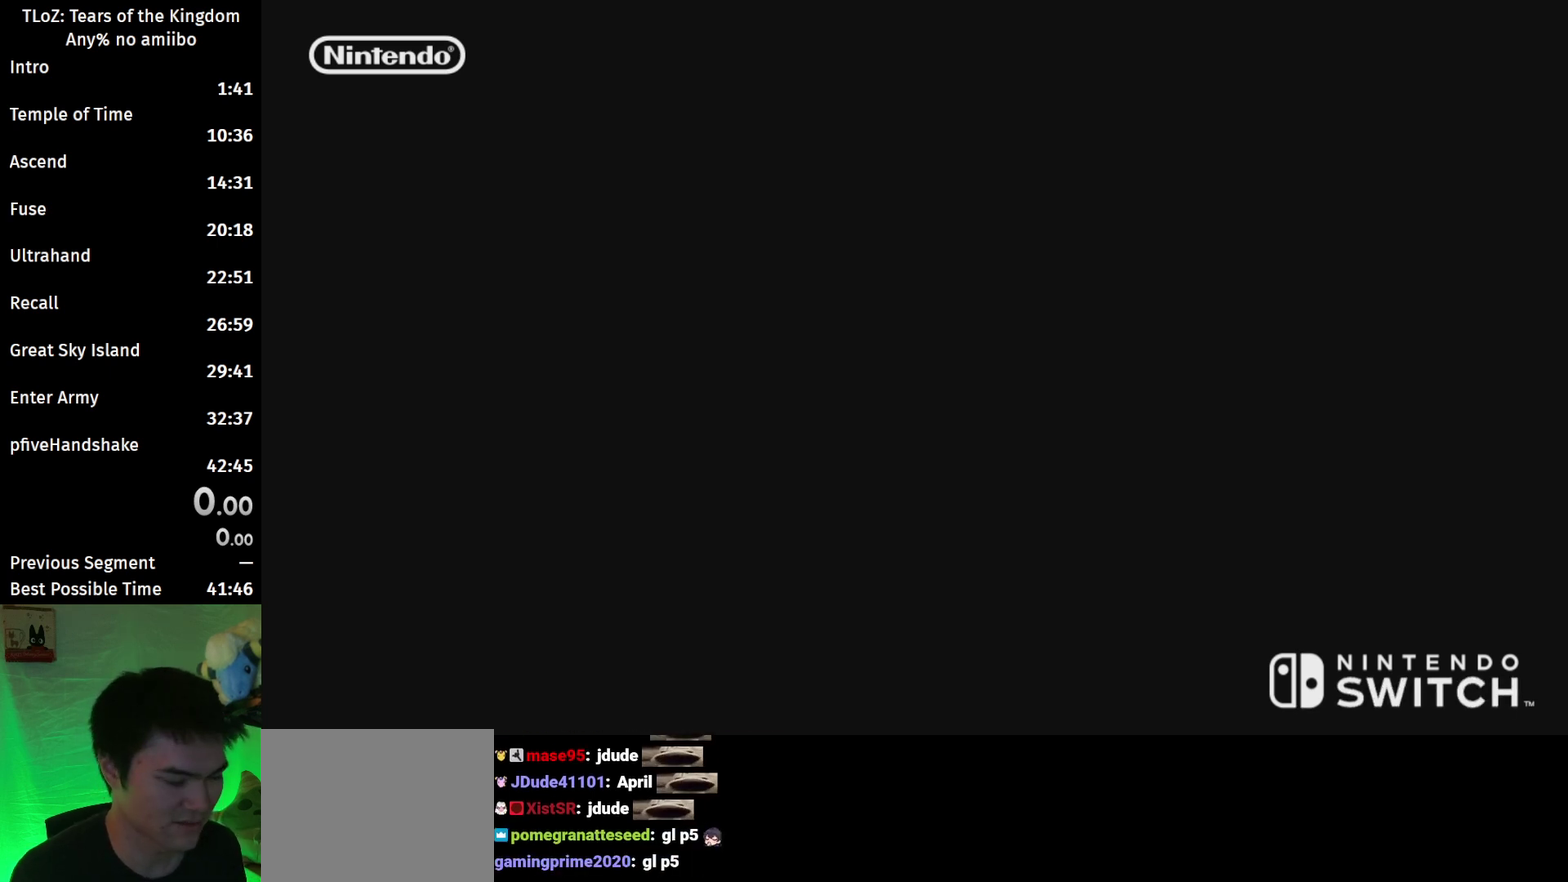
{"buttons": ["L2"], "left_stick": "center", "right_stick": "center", "events": [[33, "L2", "down"]]}
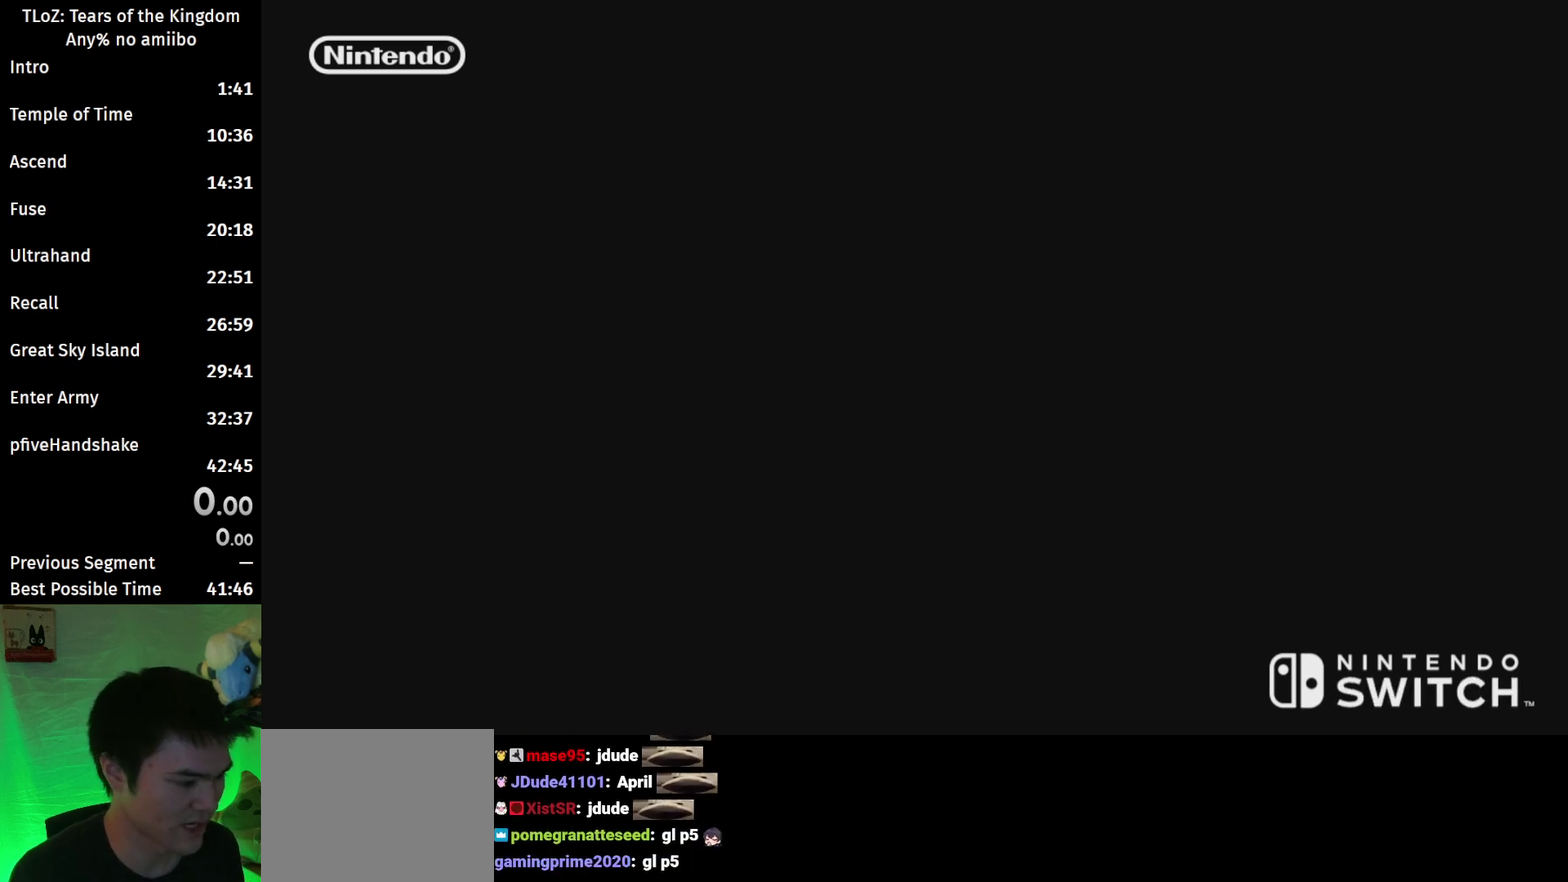
{"buttons": ["L2"], "left_stick": "center", "right_stick": "center", "events": []}
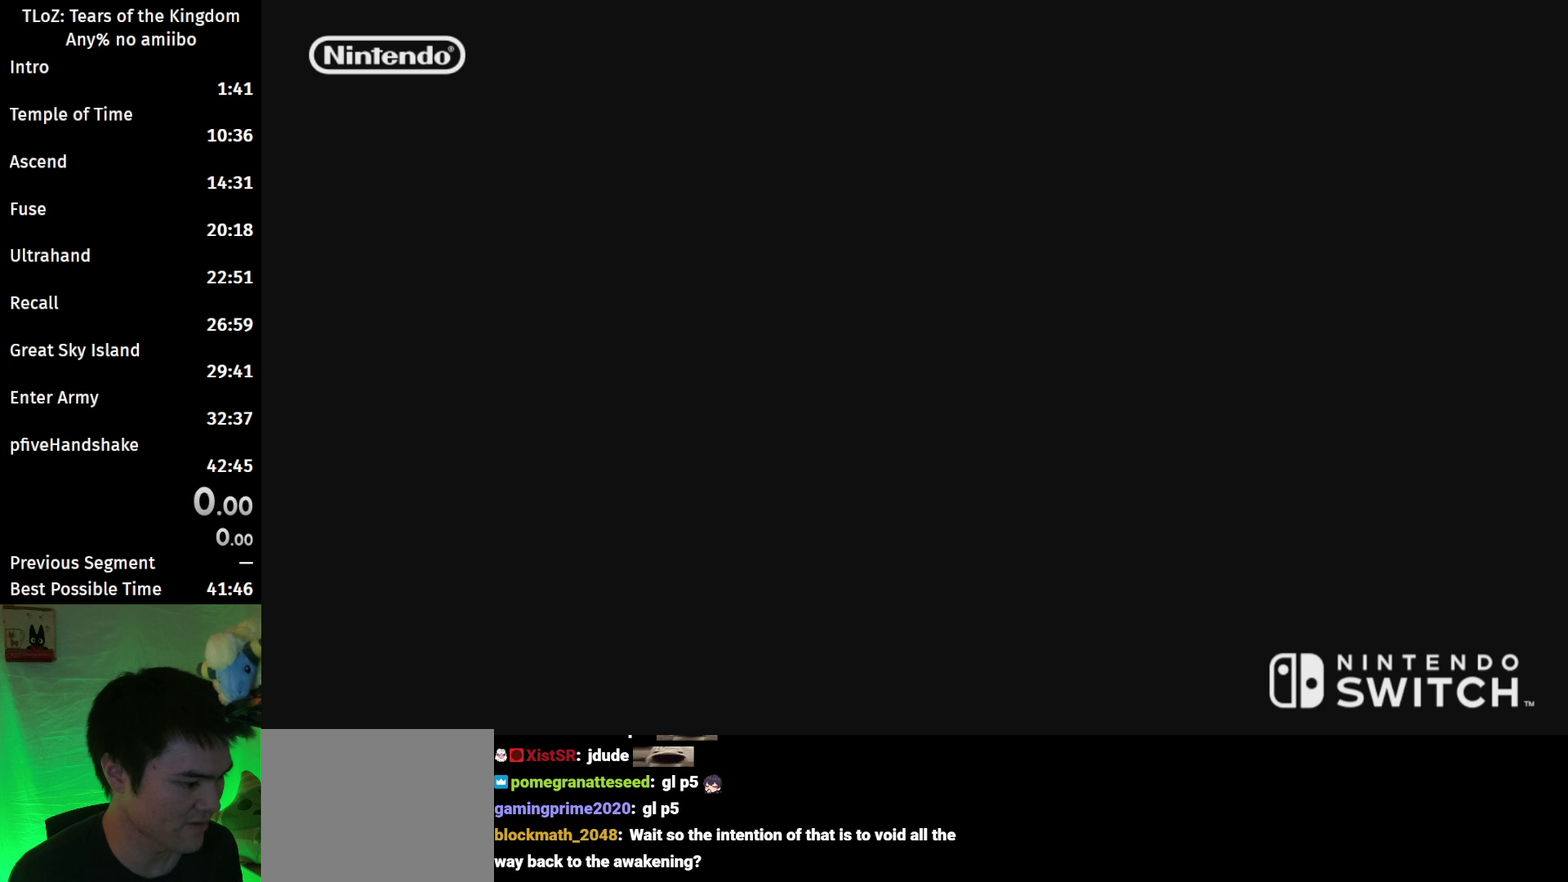
{"buttons": ["L2"], "left_stick": "center", "right_stick": "center", "events": []}
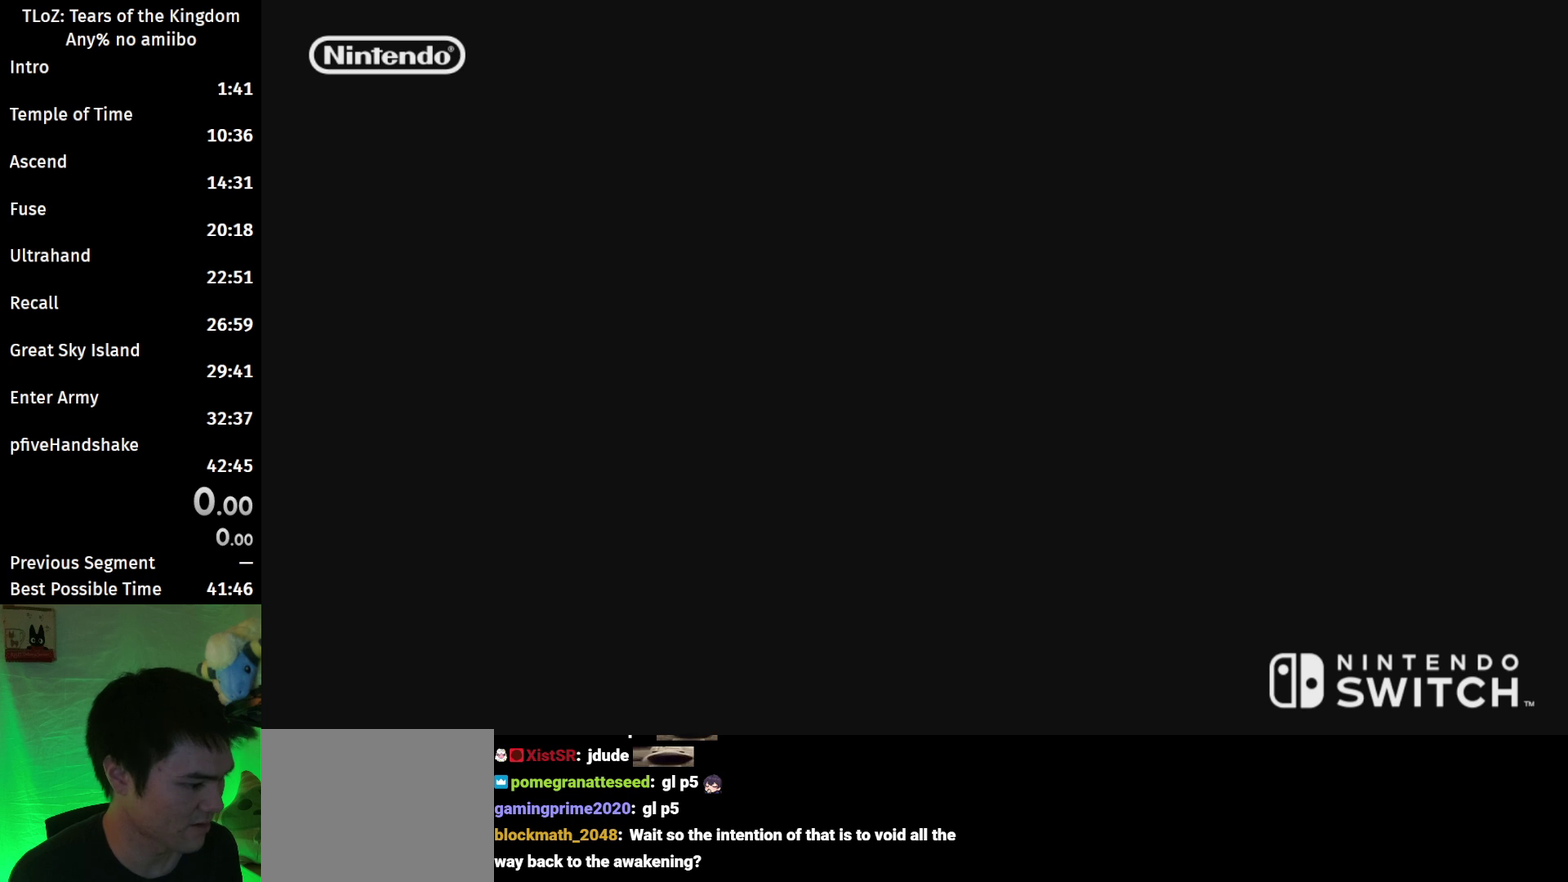
{"buttons": [], "left_stick": "center", "right_stick": "center", "events": [[133, "L2", "up"]]}
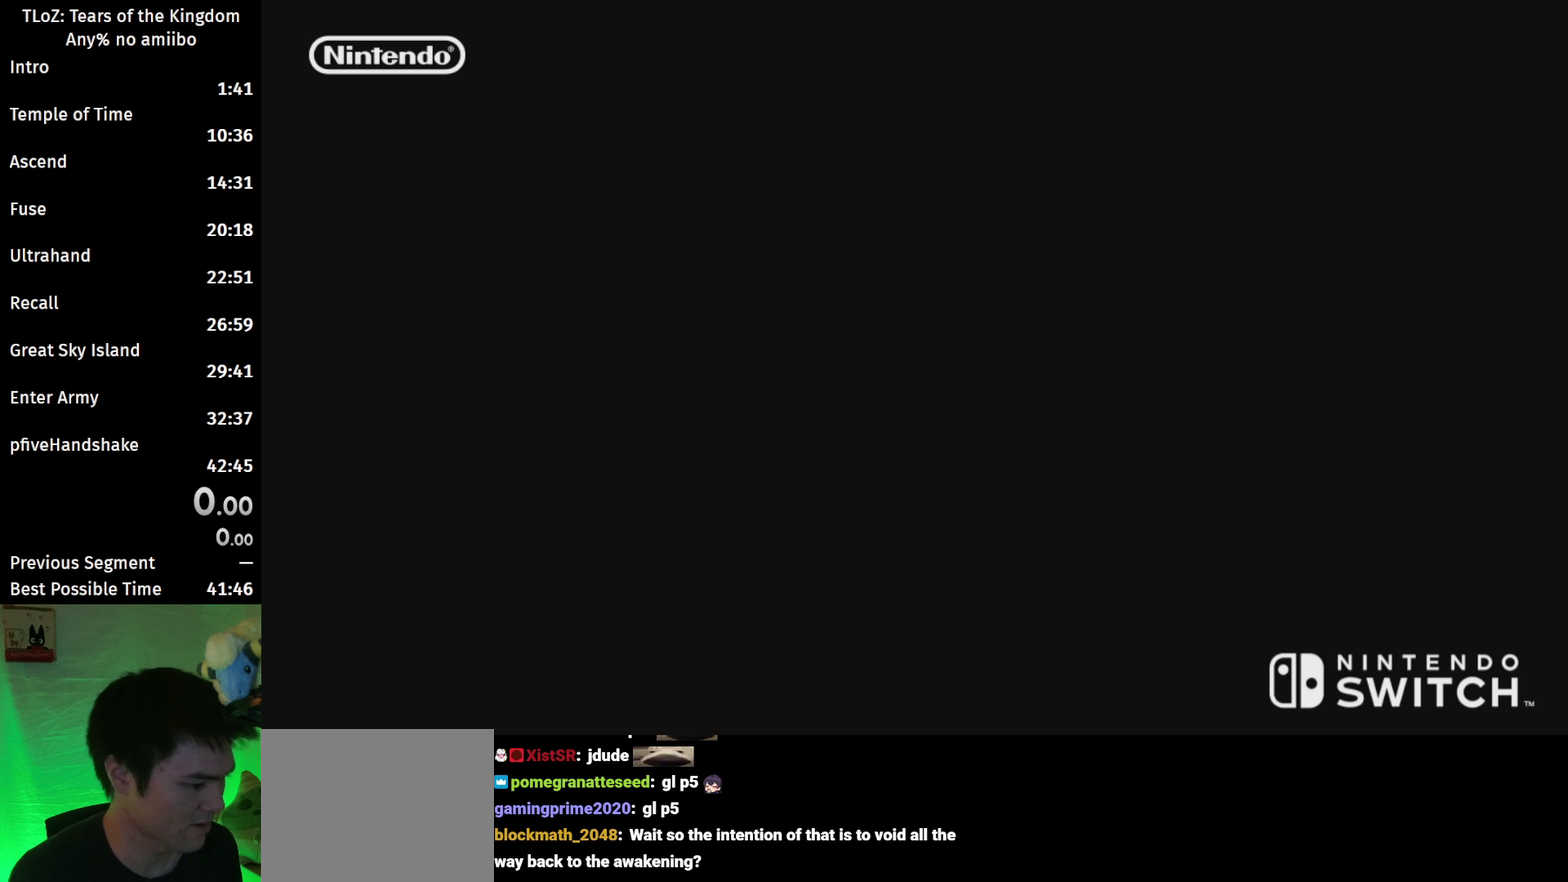
{"buttons": [], "left_stick": "center", "right_stick": "center", "events": []}
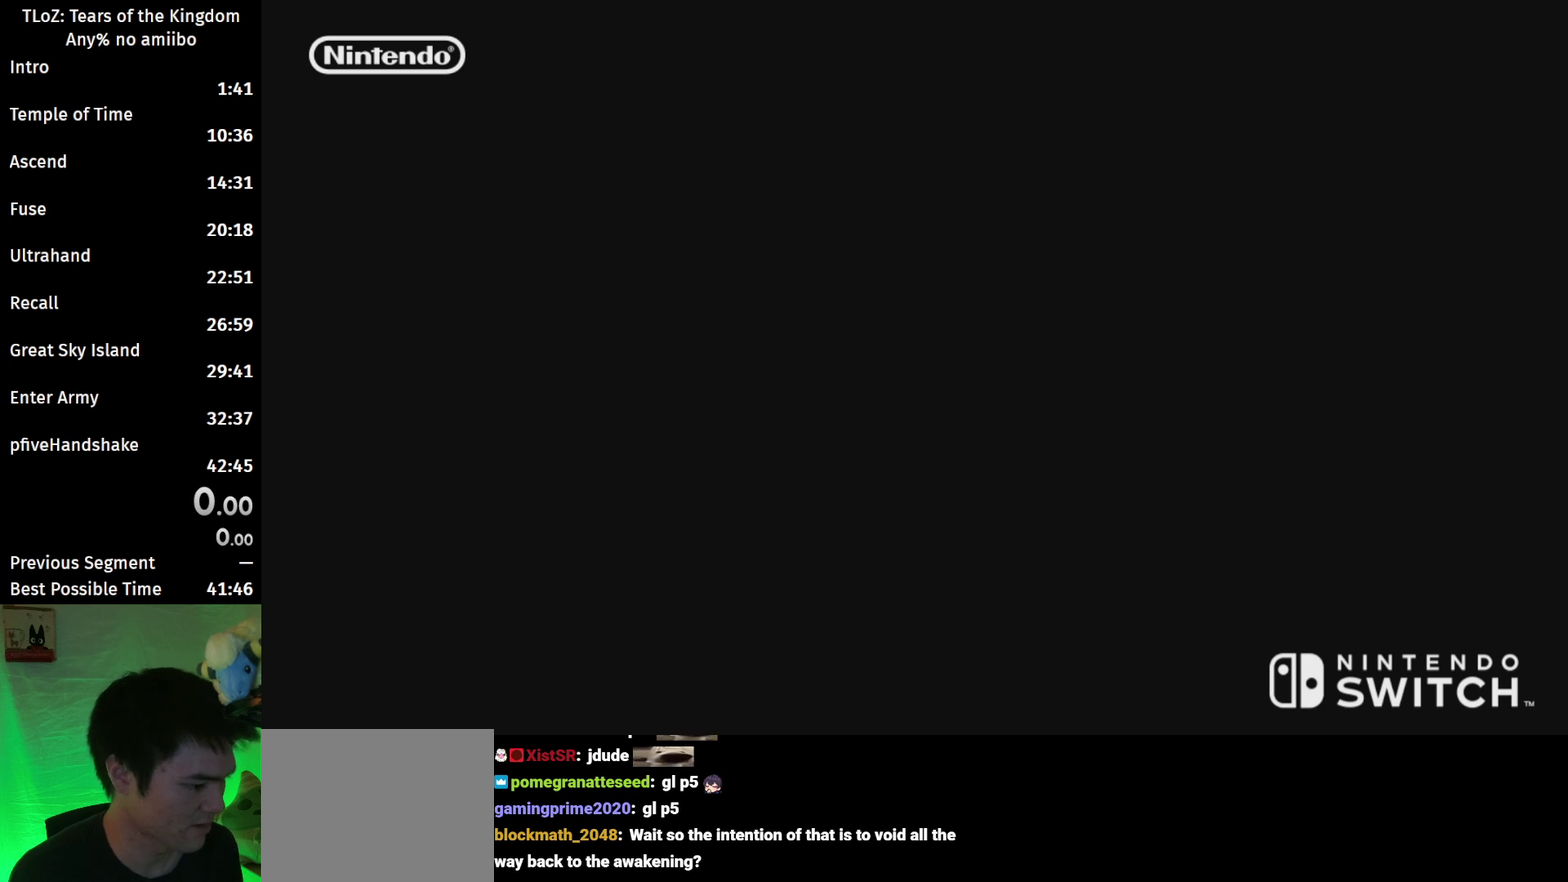
{"buttons": [], "left_stick": "center", "right_stick": "center", "events": []}
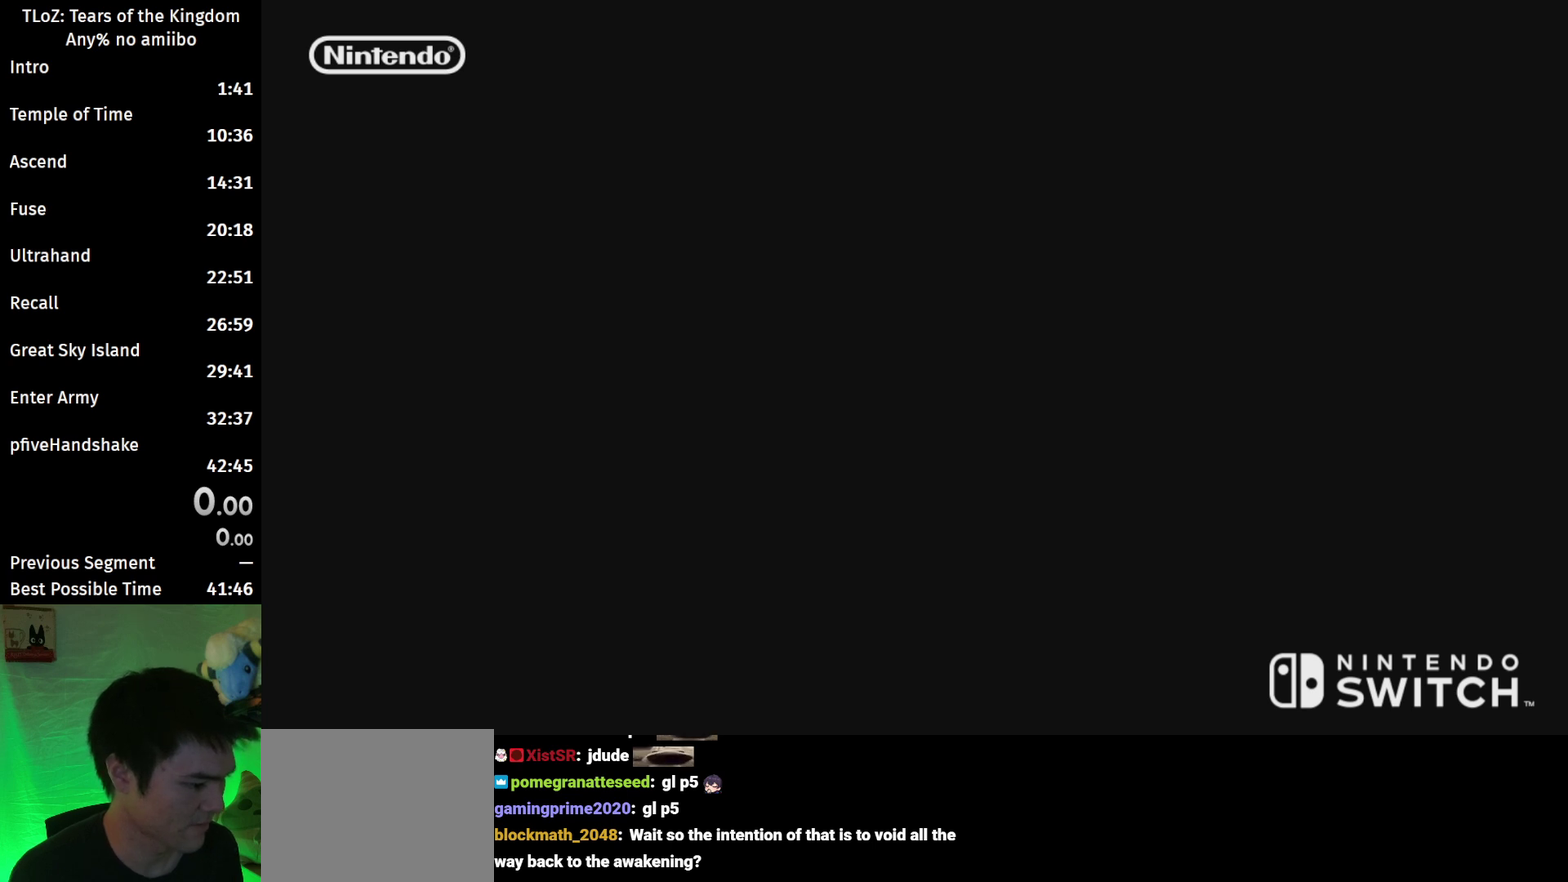
{"buttons": [], "left_stick": "center", "right_stick": "center", "events": []}
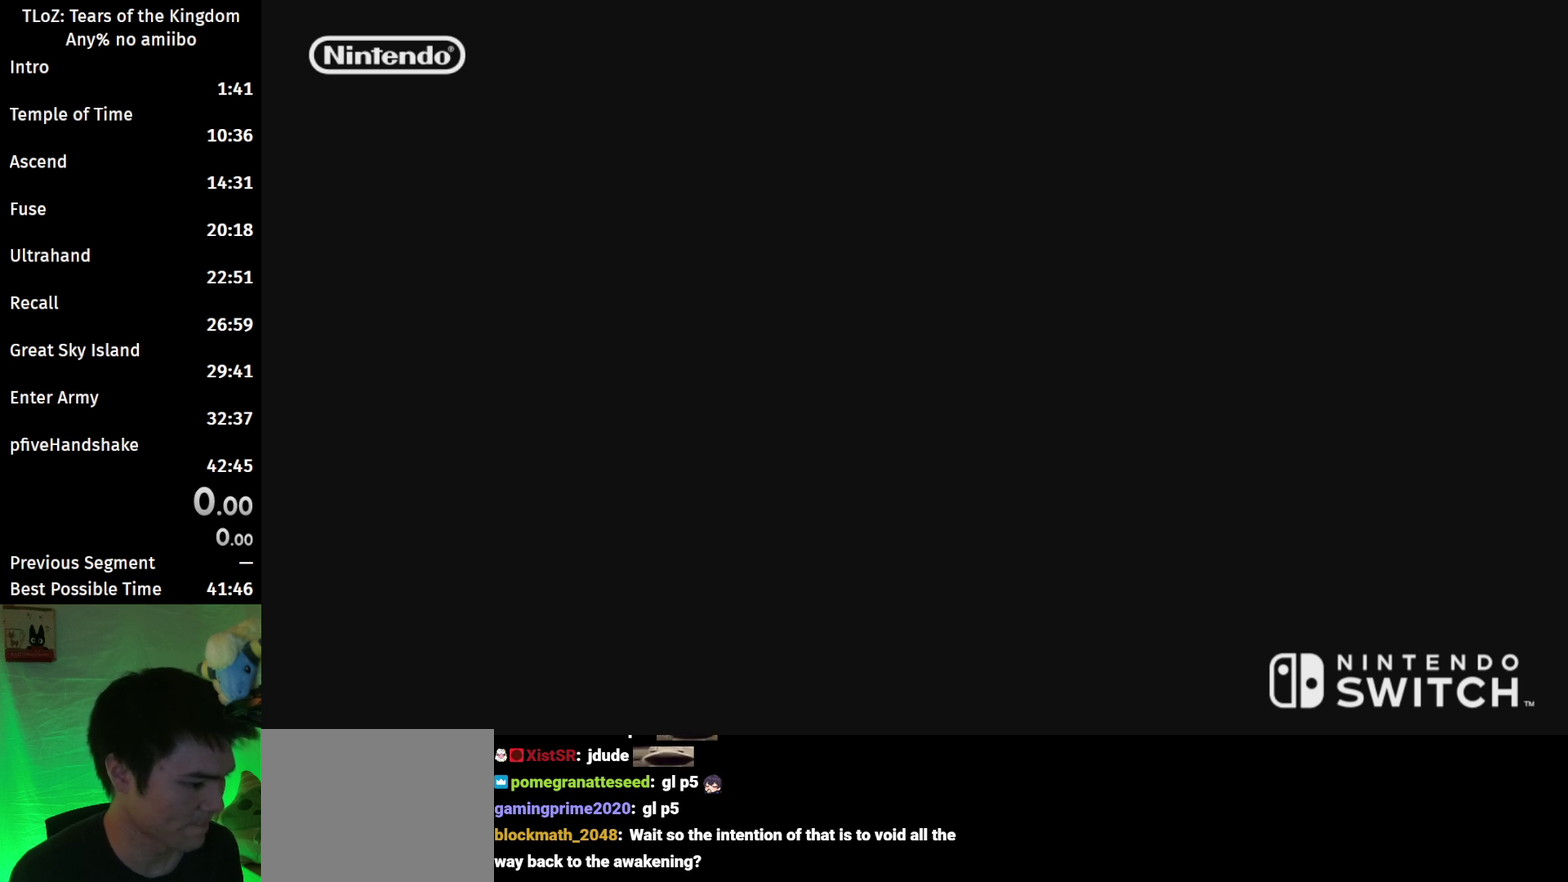
{"buttons": [], "left_stick": "center", "right_stick": "center", "events": []}
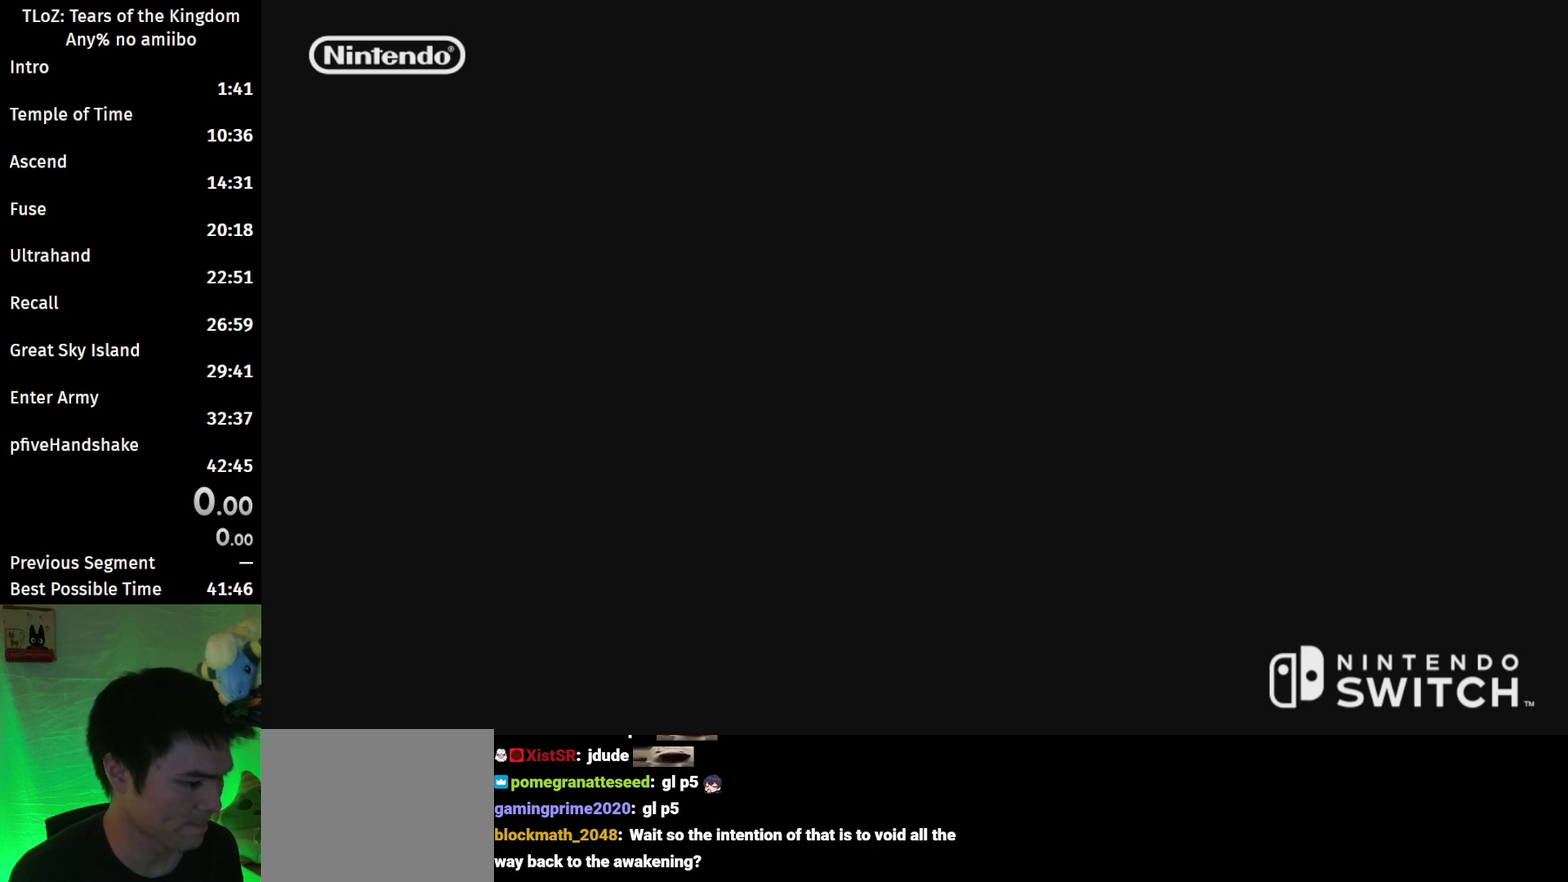
{"buttons": [], "left_stick": "center", "right_stick": "center", "events": []}
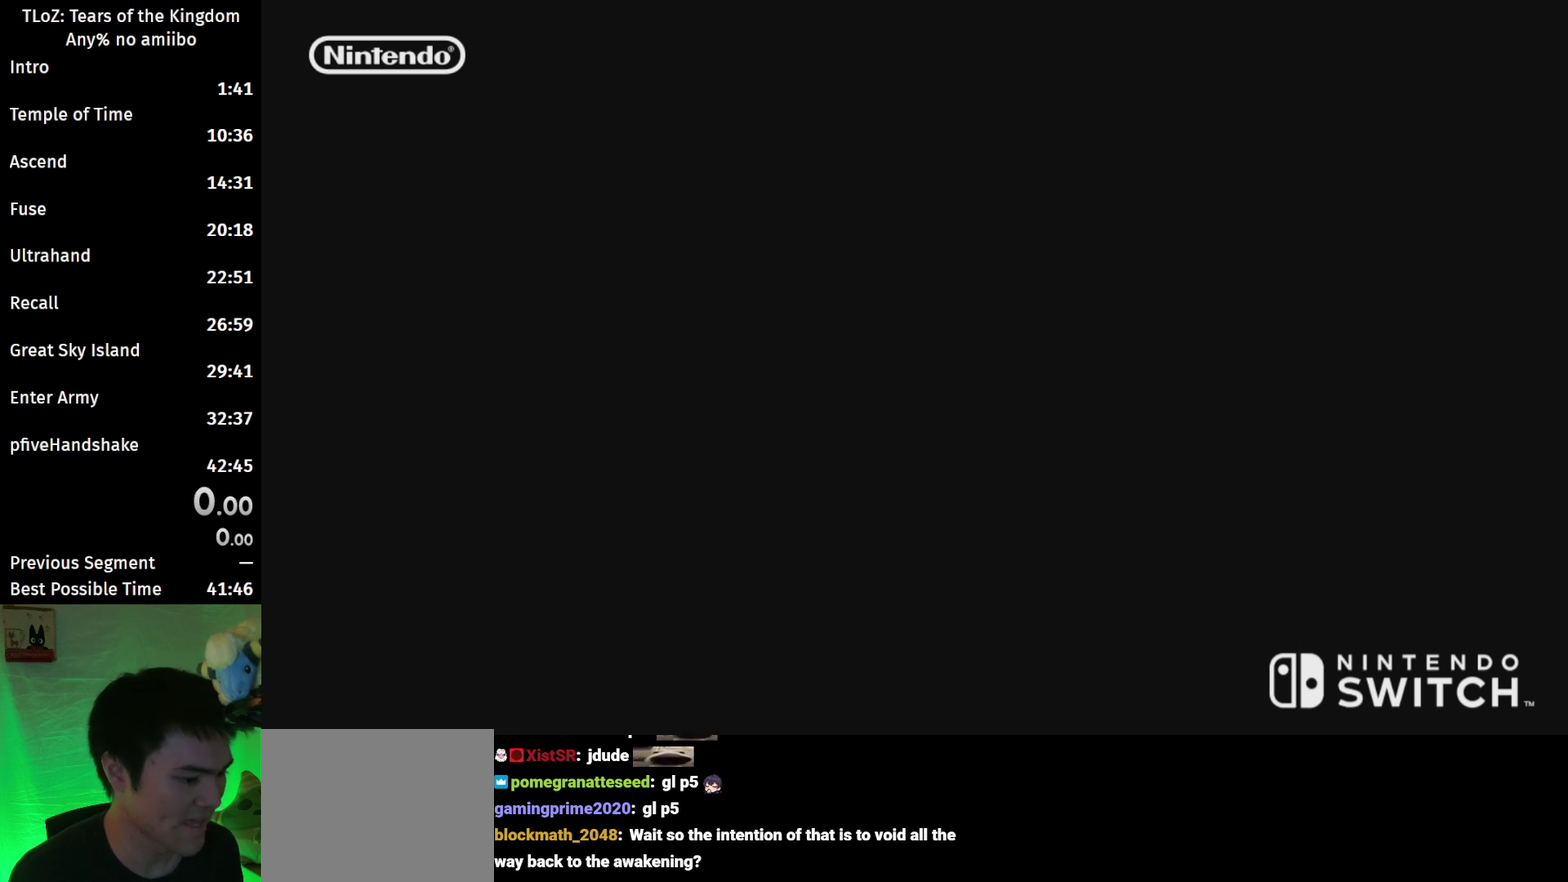
{"buttons": [], "left_stick": "center", "right_stick": "center", "events": []}
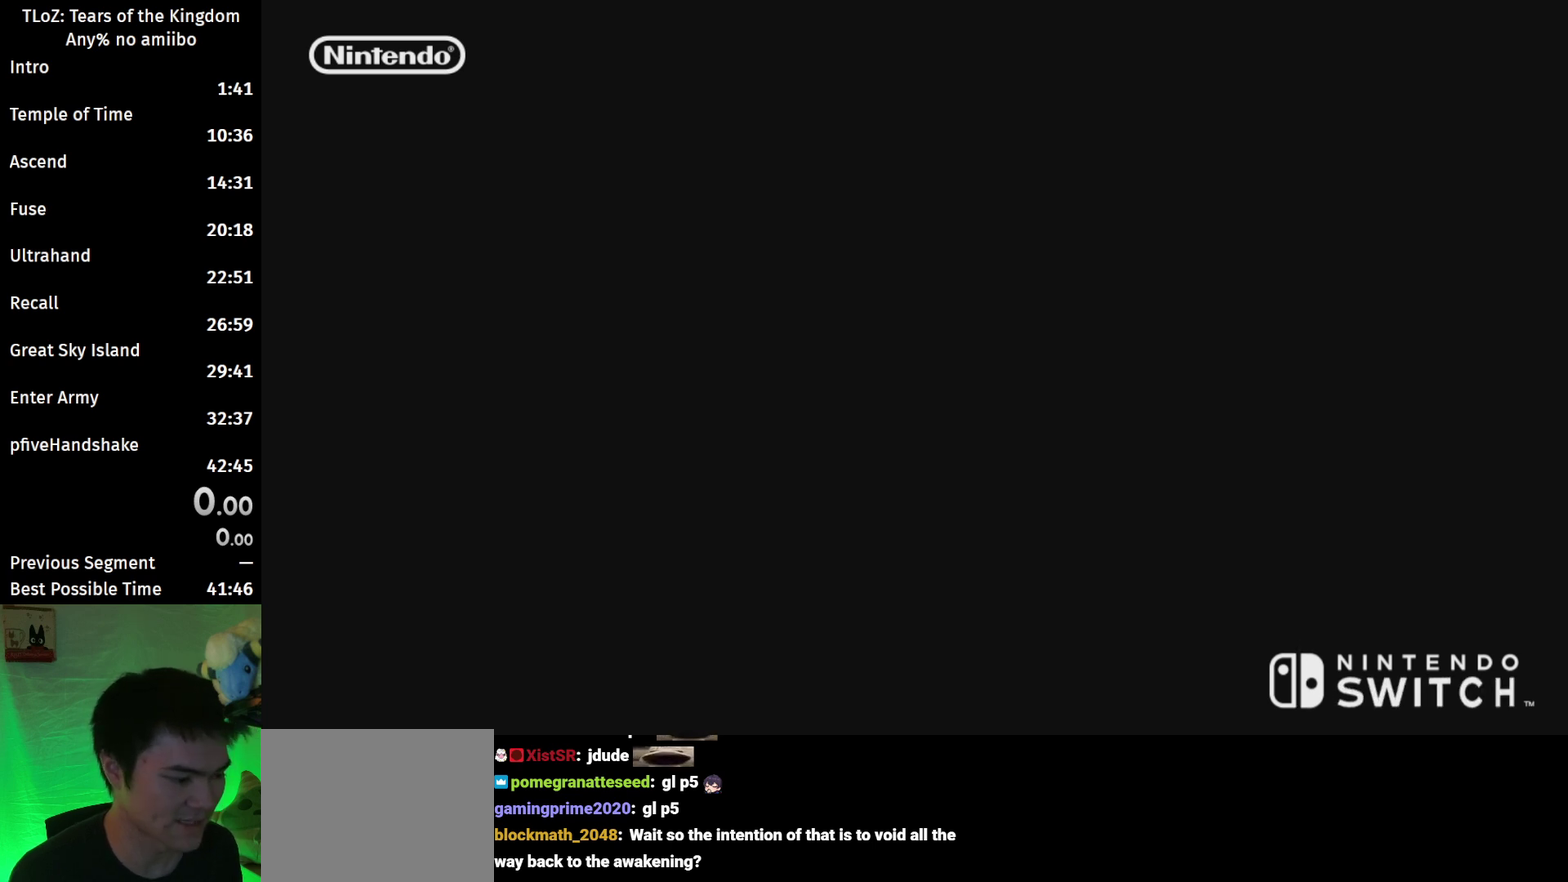
{"buttons": ["L1"], "left_stick": "center", "right_stick": "center", "events": [[200, "L1", "down"]]}
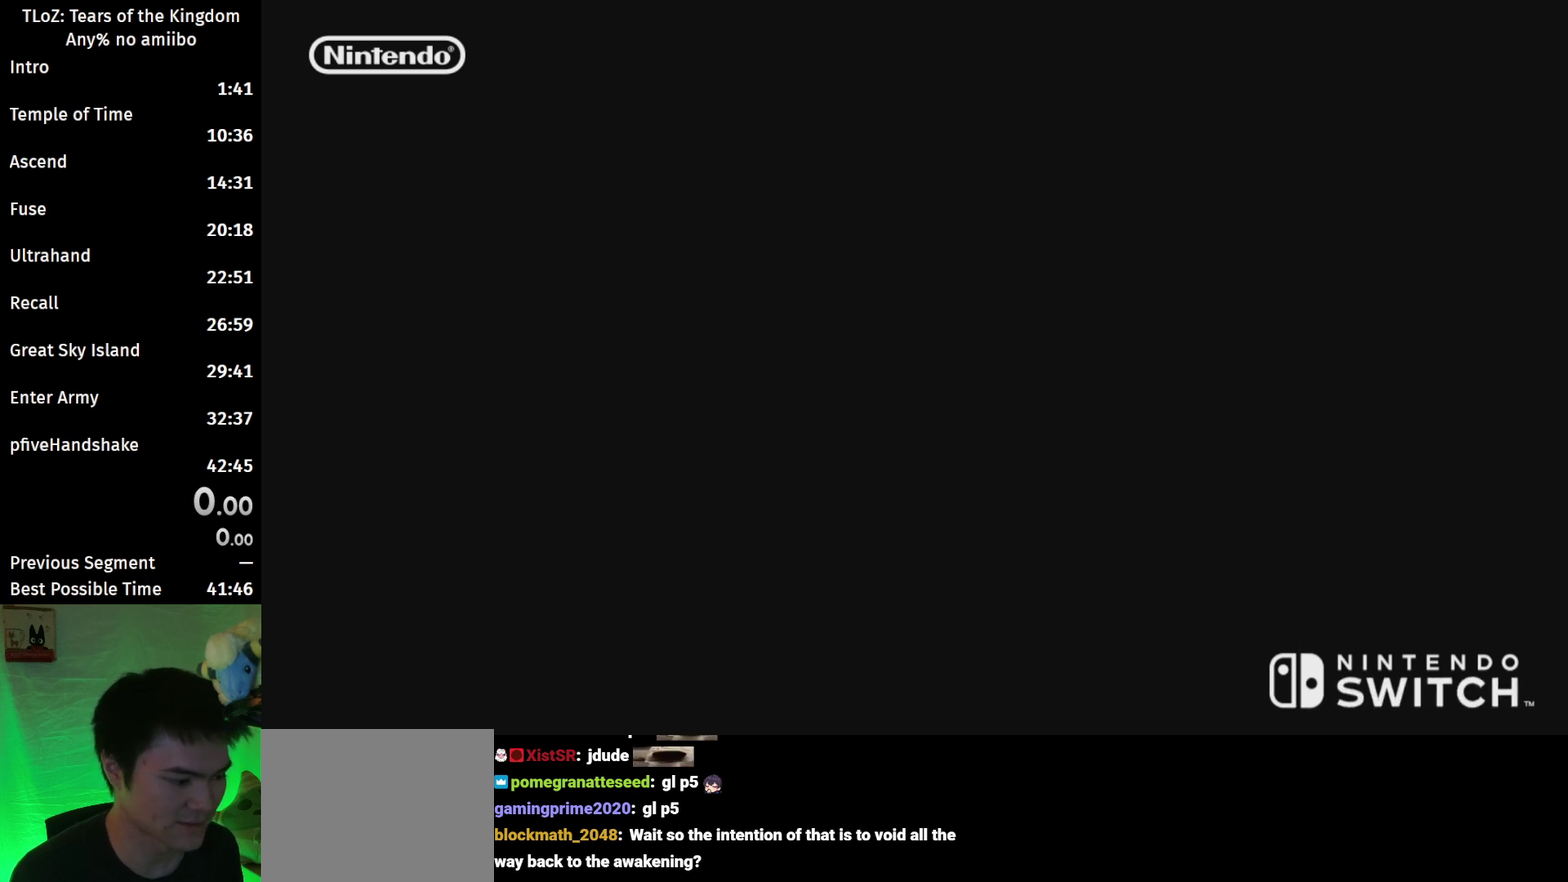
{"buttons": ["L1"], "left_stick": "center", "right_stick": "center", "events": [[200, "L1", "up"], [200, "R1", "down"], [367, "L1", "down"], [433, "R1", "up"]]}
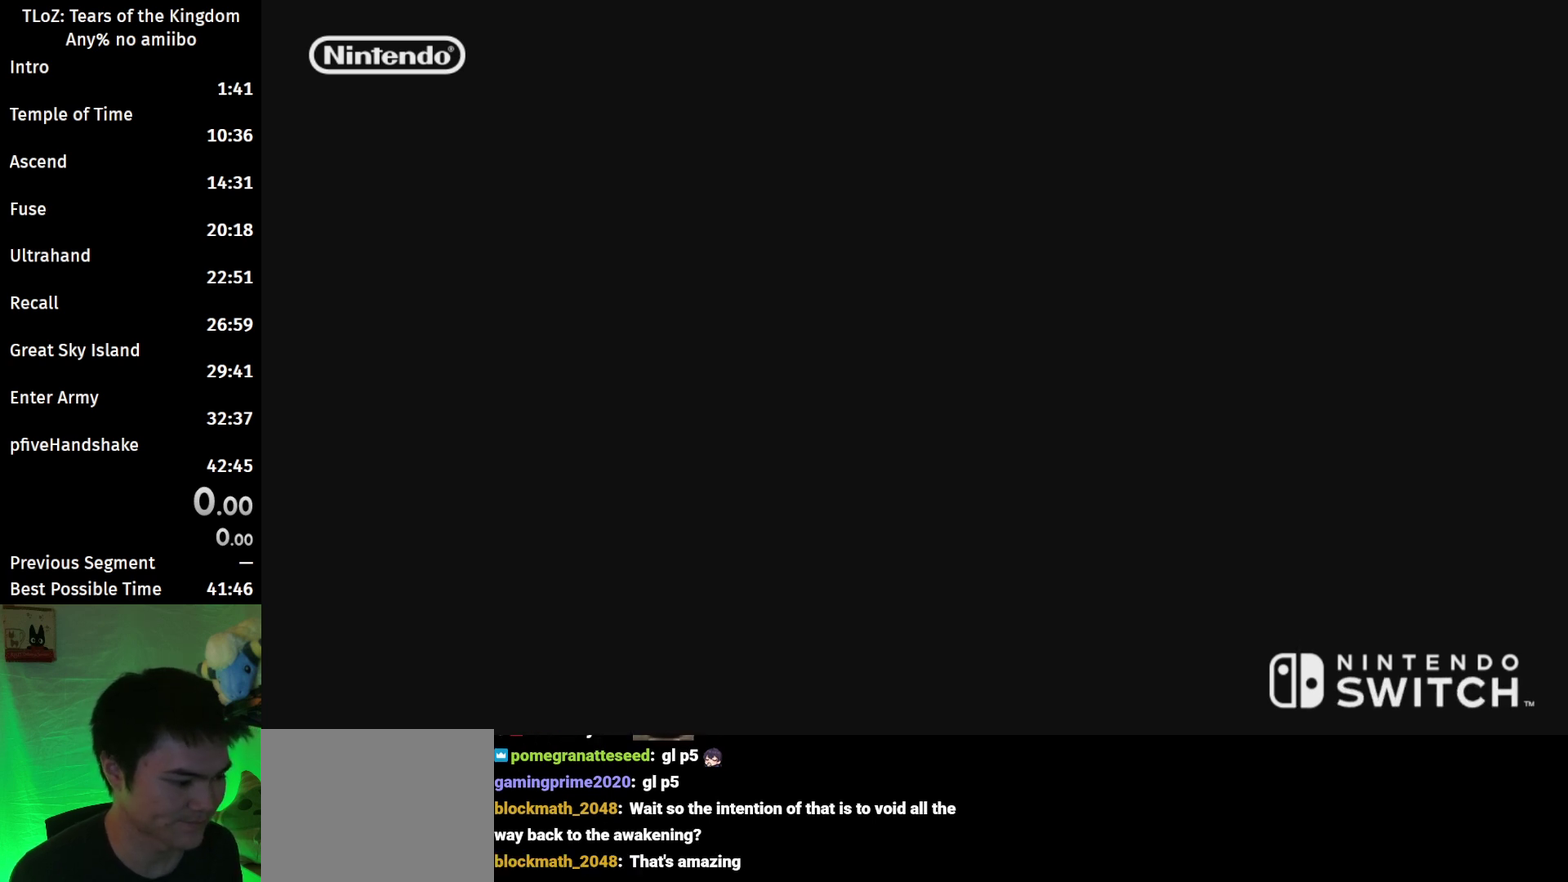
{"buttons": ["L1"], "left_stick": "center", "right_stick": "center", "events": []}
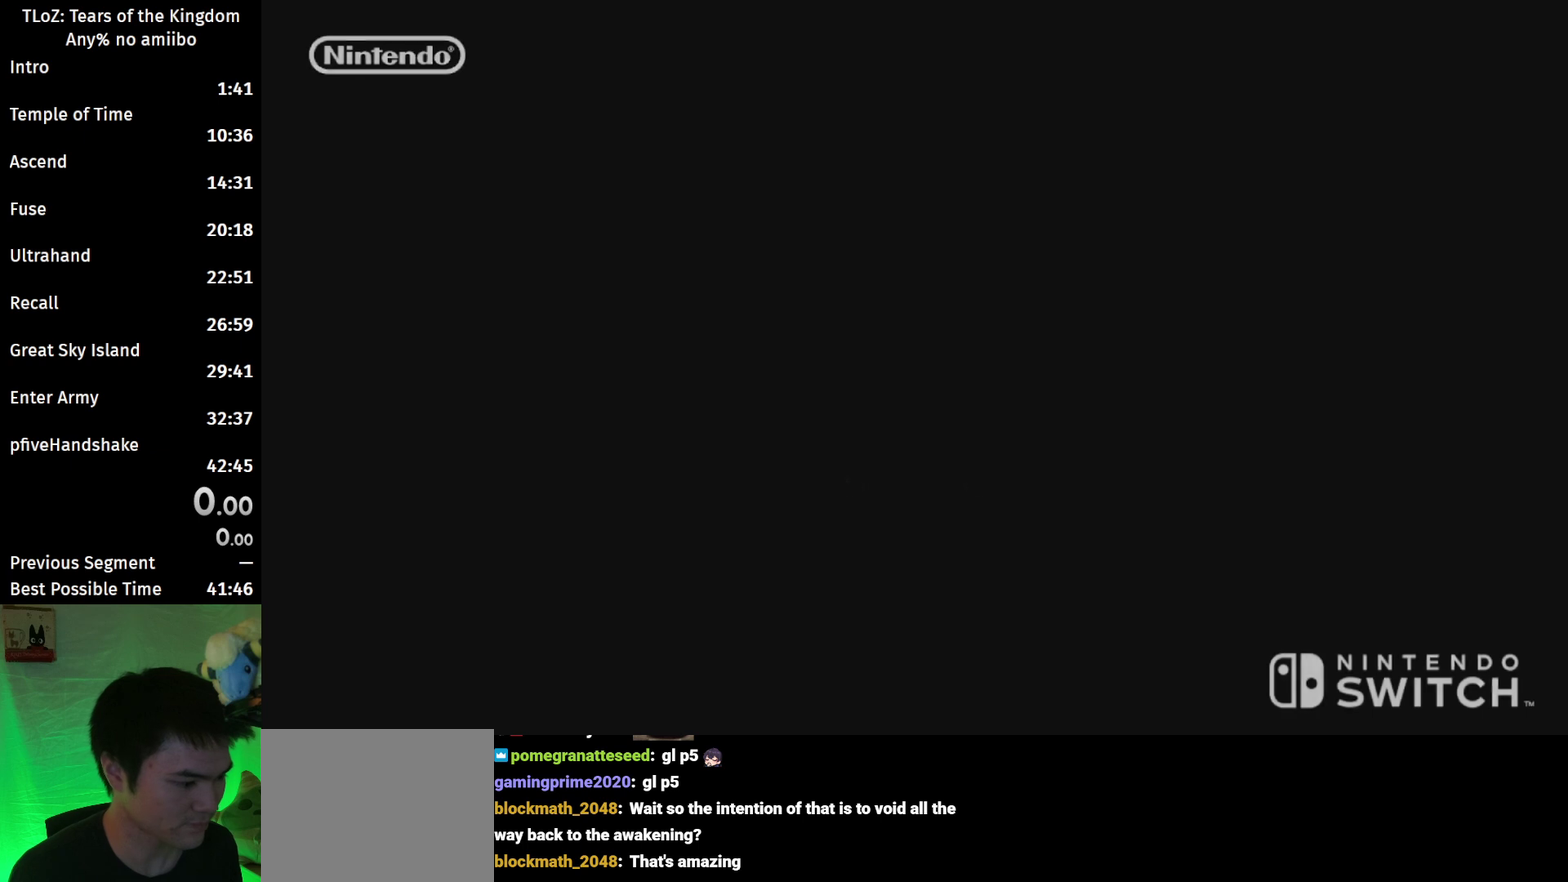
{"buttons": ["L1", "L2"], "left_stick": "center", "right_stick": "center", "events": [[200, "R2", "down"], [233, "L2", "down"], [333, "R2", "up"]]}
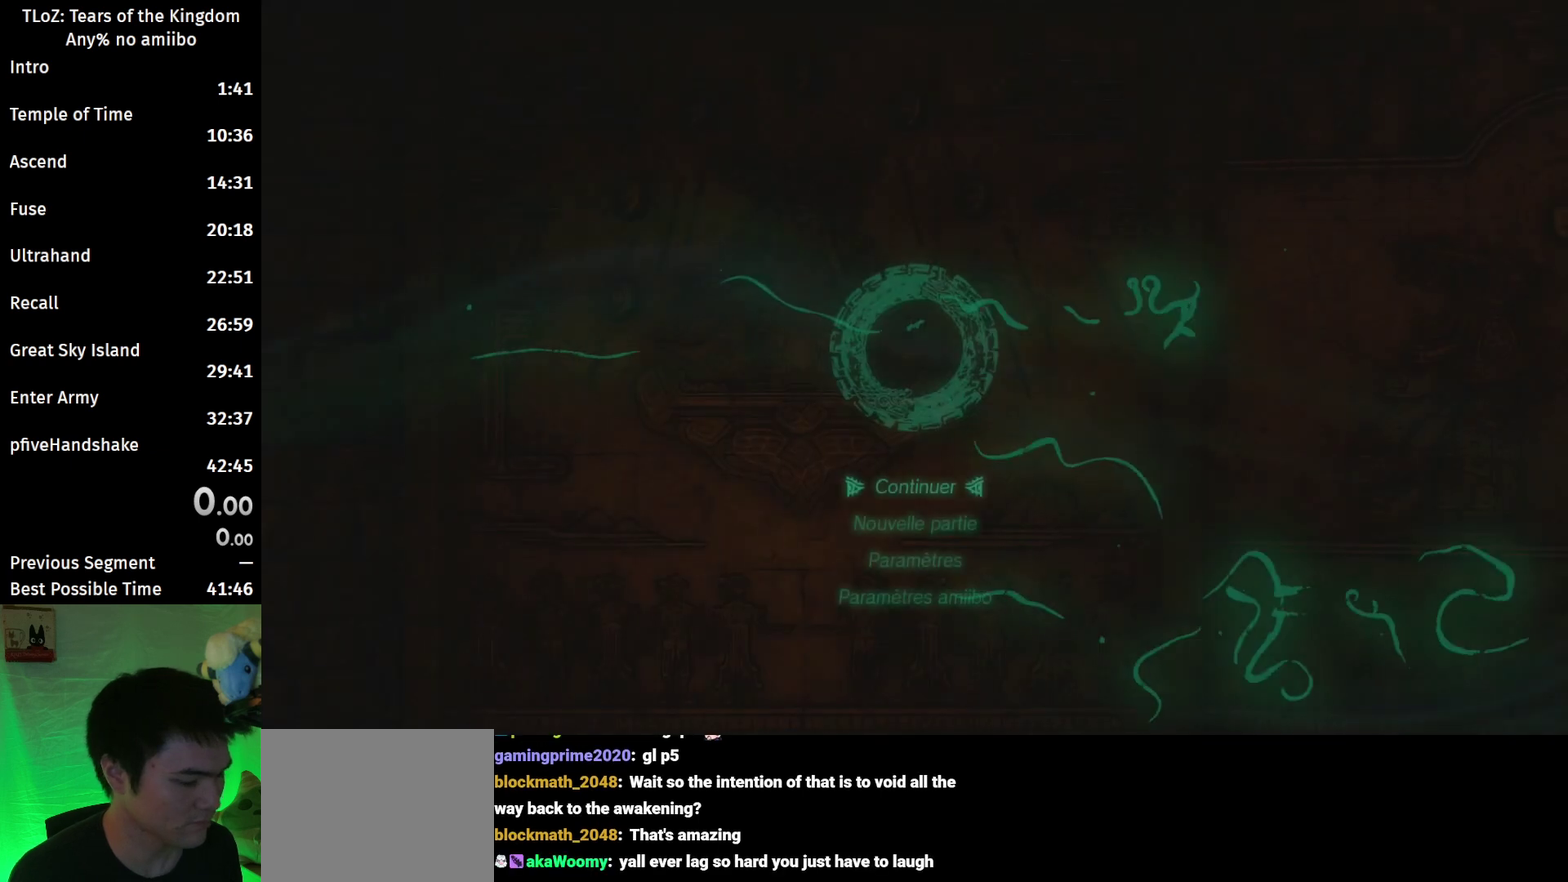
{"buttons": [], "left_stick": "center", "right_stick": "center", "events": [[67, "L1", "up"], [67, "L2", "up"], [333, "left_stick", "down"], [433, "left_stick", "center"]]}